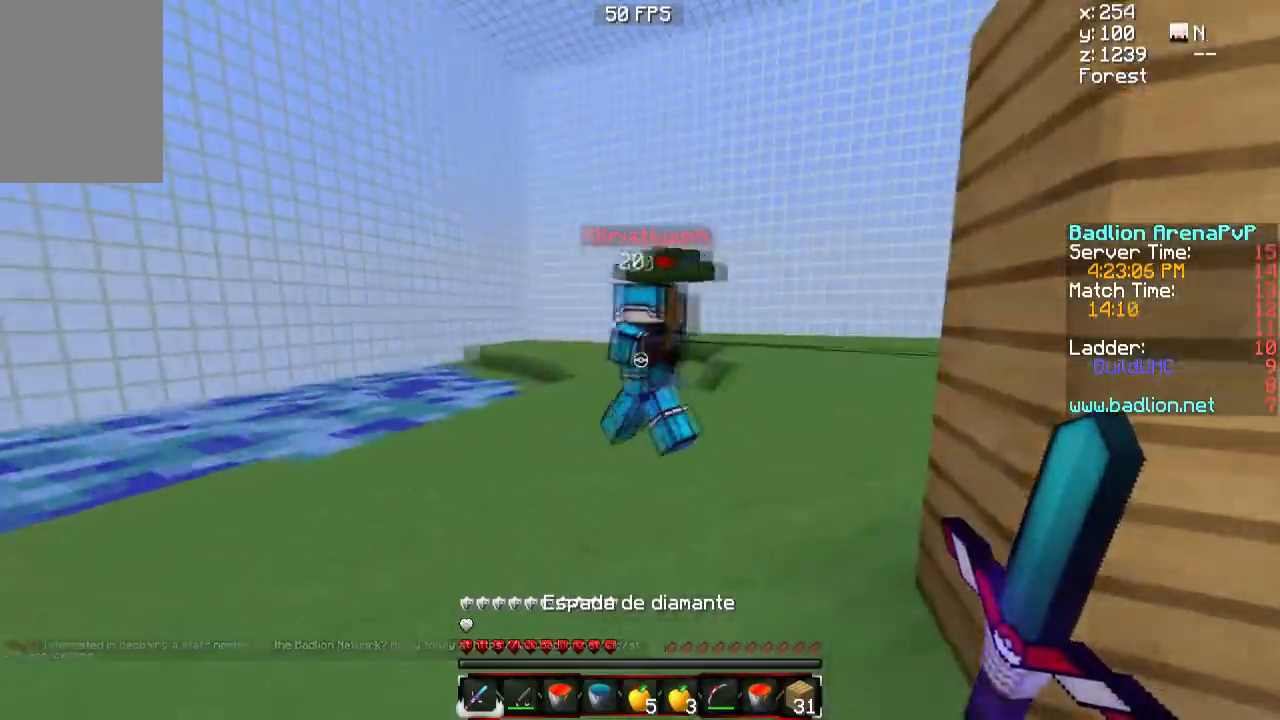
Gameplay with keyboard and mouse; each line is a JSON object with the keys and mouse buttons held at the frame after it. "events" lists presses ("down") and releases ("up") of "a", "d", "s", "w", "mouse_left" and "mouse_right" between this image and that frame as [ms after this image, input, new state], when the widget could be followed in between. "mouse_left", "mouse_right" = the "left", "right" buttons of the "mouse" list. No other keys are recorded. Fast repeated clicks can show as one long hold. Mouse movement is not recorded.
{"keys": ["d", "w"], "mouse": [], "events": [[17, "d", "down"], [167, "mouse_left", "down"], [217, "d", "up"], [317, "d", "down"], [451, "mouse_left", "up"]]}
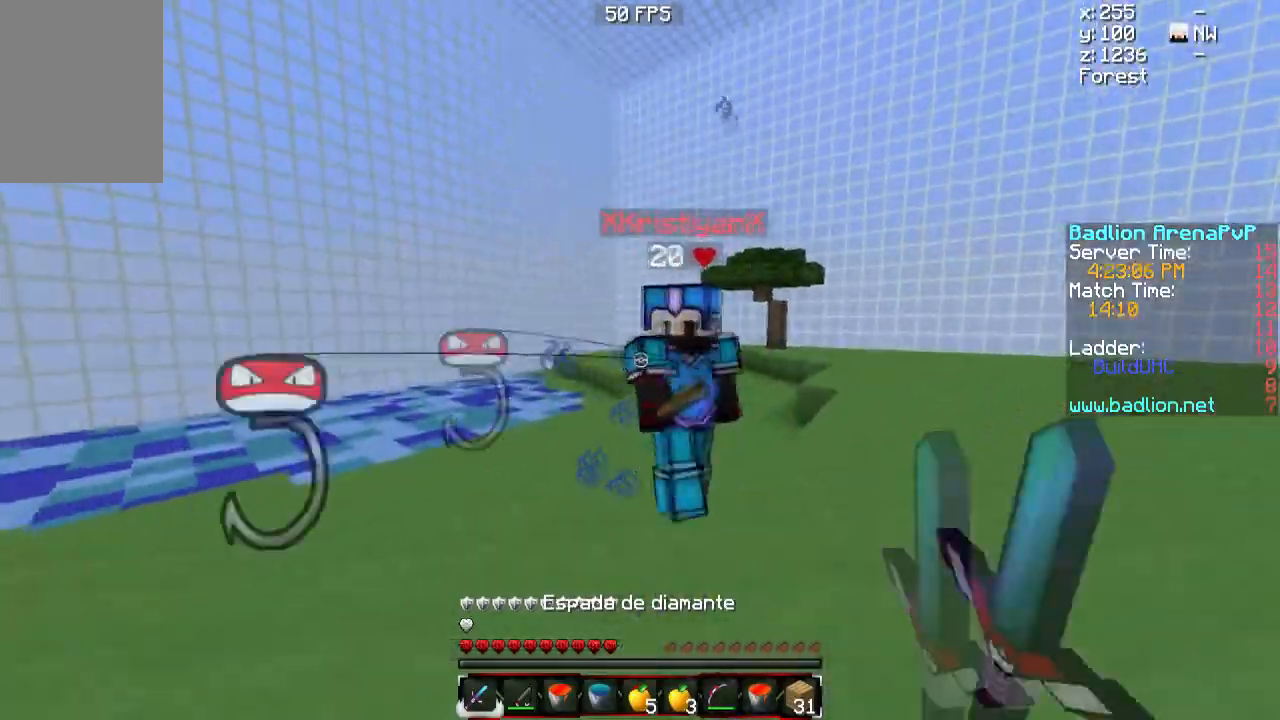
{"keys": ["d", "w"], "mouse": ["left"], "events": [[16, "mouse_left", "down"], [116, "mouse_left", "up"], [166, "mouse_left", "down"], [267, "mouse_left", "up"], [300, "mouse_left", "down"], [417, "mouse_left", "up"], [500, "mouse_left", "down"]]}
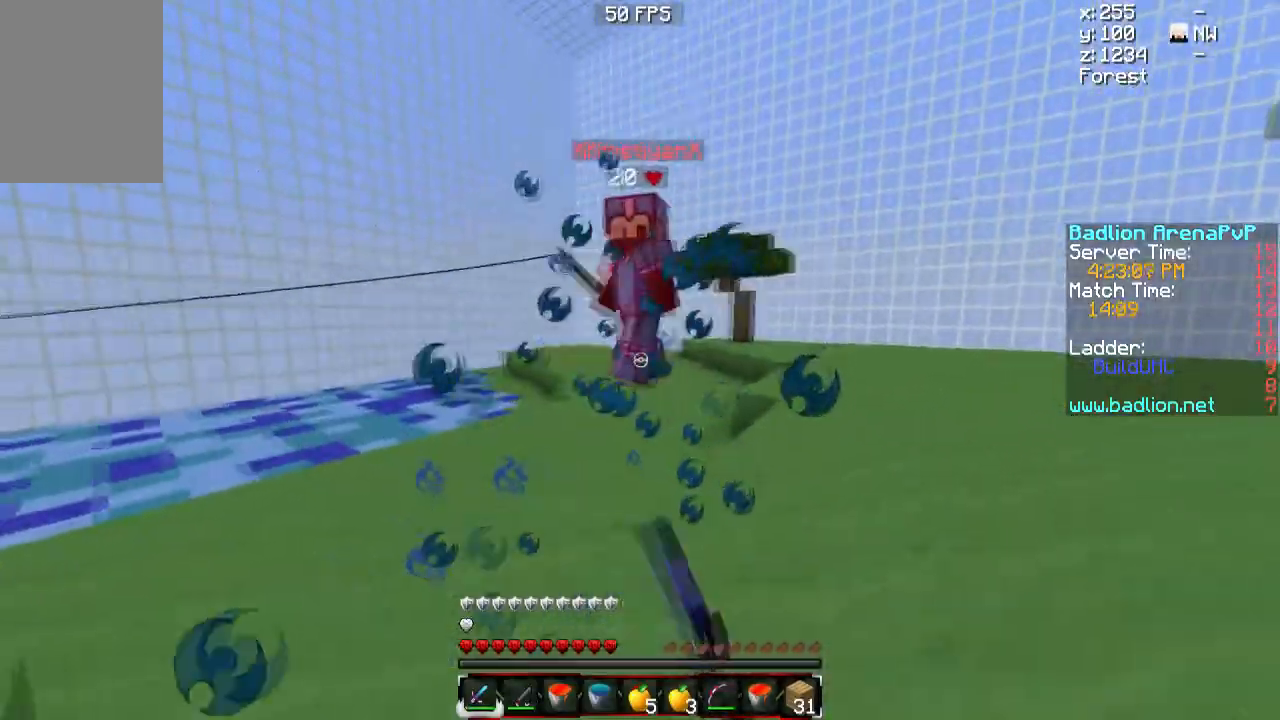
{"keys": ["d", "w"], "mouse": [], "events": [[67, "mouse_left", "up"], [167, "mouse_left", "down"], [300, "mouse_left", "up"], [367, "mouse_right", "down"], [484, "mouse_right", "up"]]}
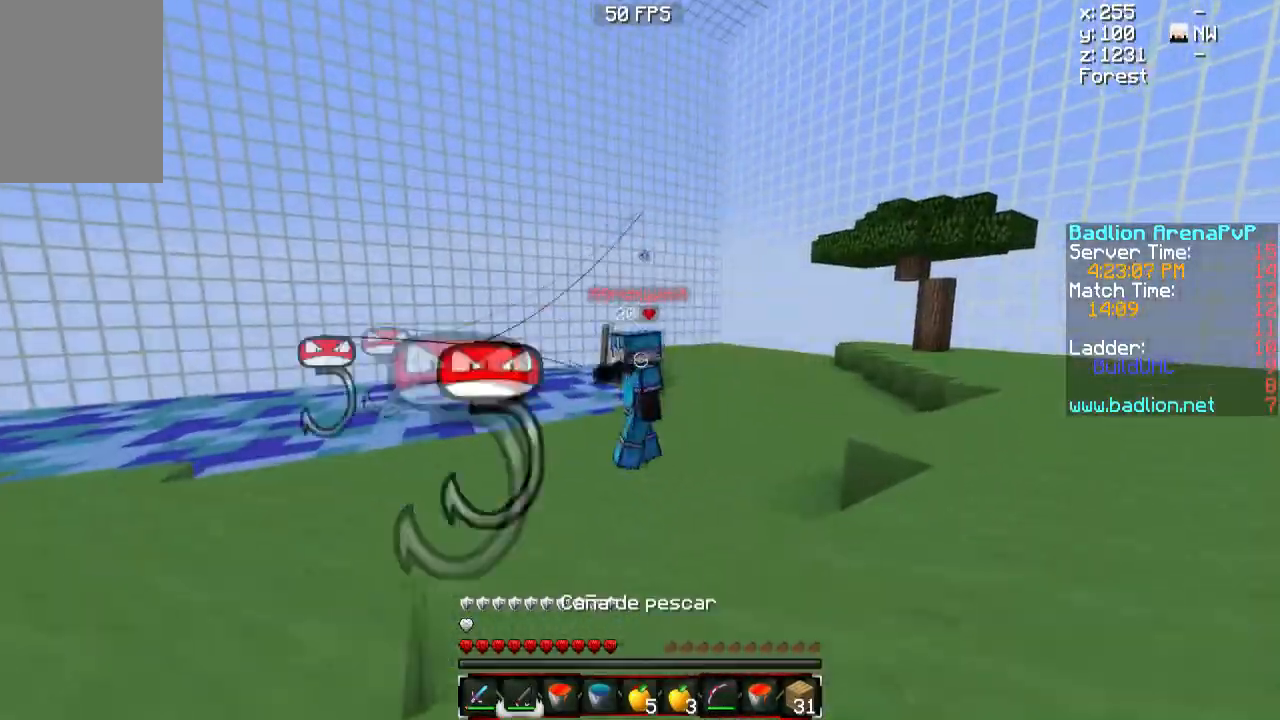
{"keys": ["w"], "mouse": [], "events": [[417, "d", "up"]]}
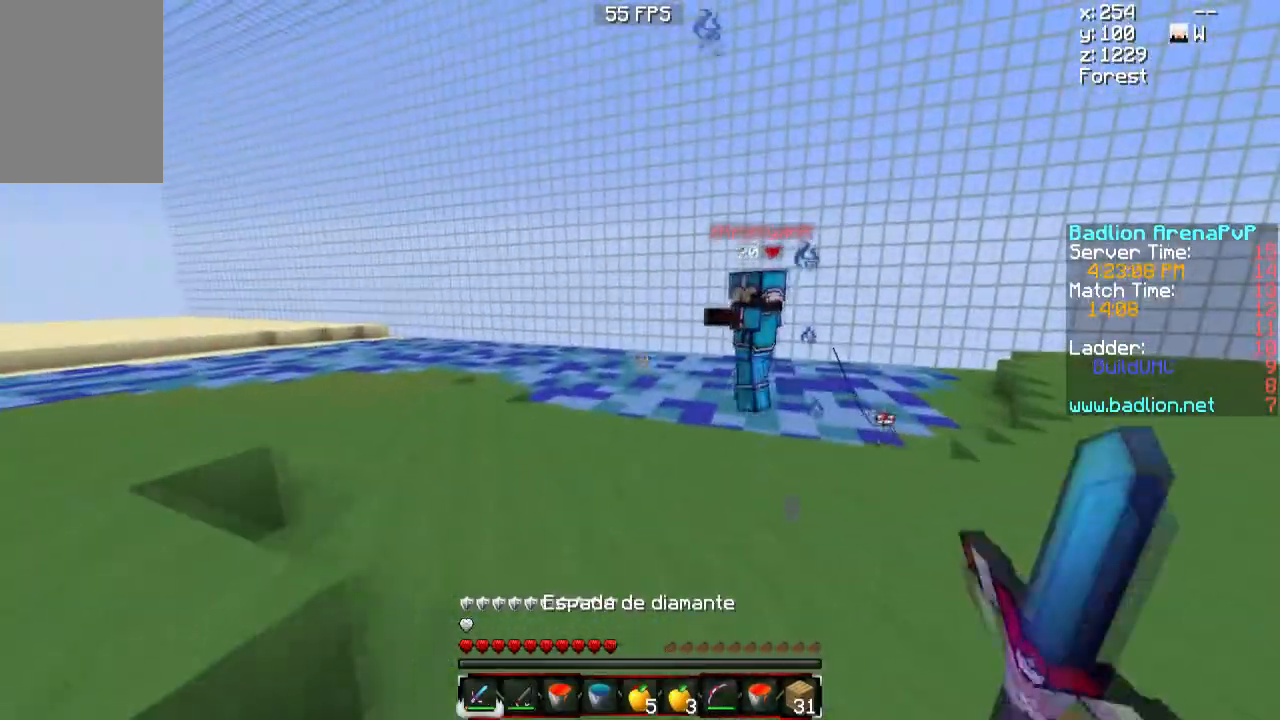
{"keys": ["a", "w"], "mouse": [], "events": [[150, "a", "down"]]}
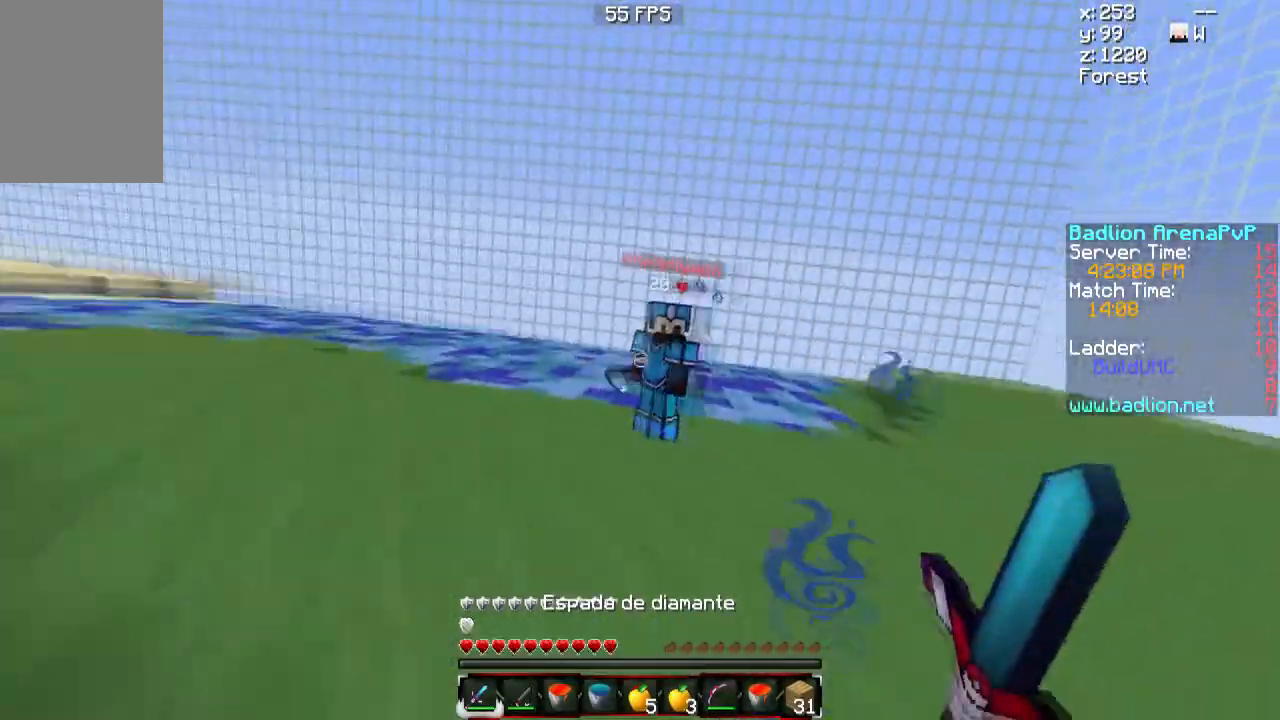
{"keys": ["a", "d", "w"], "mouse": [], "events": [[16, "mouse_left", "down"], [116, "mouse_left", "up"], [216, "mouse_left", "down"], [300, "mouse_left", "up"], [417, "mouse_left", "down"], [500, "d", "down"], [500, "mouse_left", "up"]]}
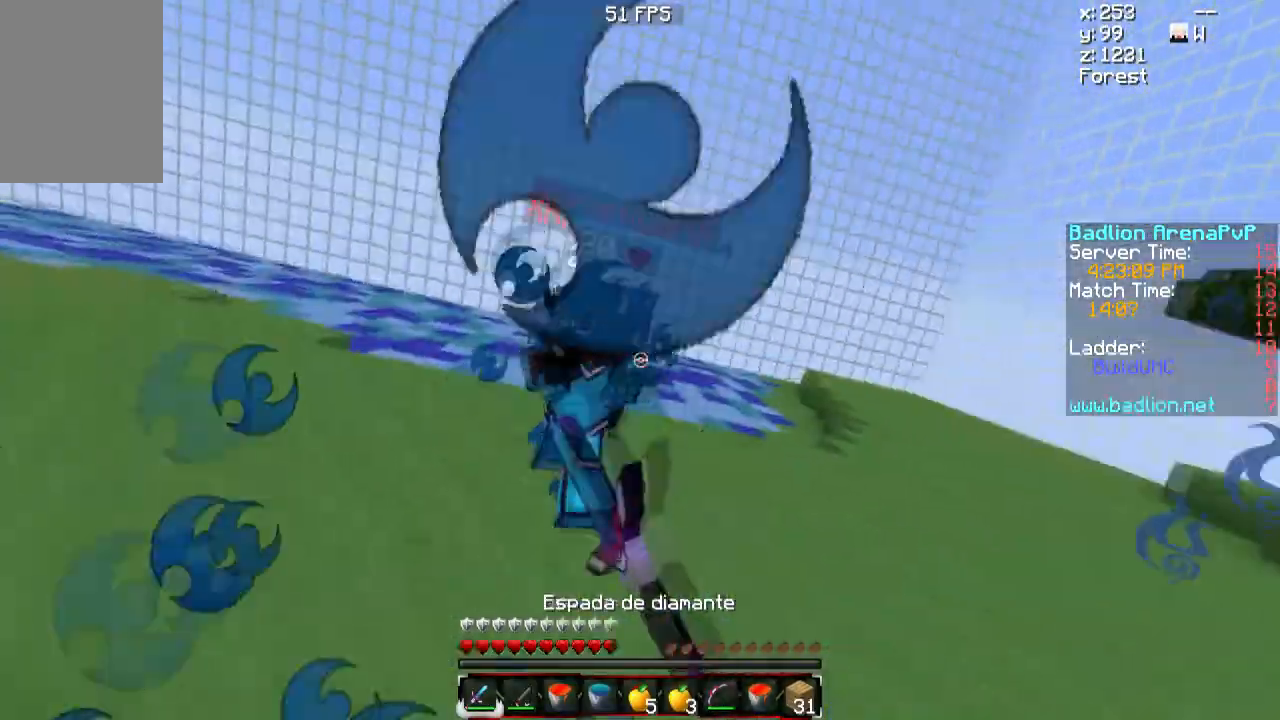
{"keys": ["d", "w"], "mouse": ["left"], "events": [[84, "a", "up"], [84, "mouse_left", "down"], [84, "mouse_right", "down"], [184, "mouse_left", "up"], [184, "mouse_right", "up"], [250, "mouse_left", "down"], [250, "mouse_right", "down"], [300, "mouse_right", "up"], [367, "mouse_left", "up"], [417, "mouse_left", "down"]]}
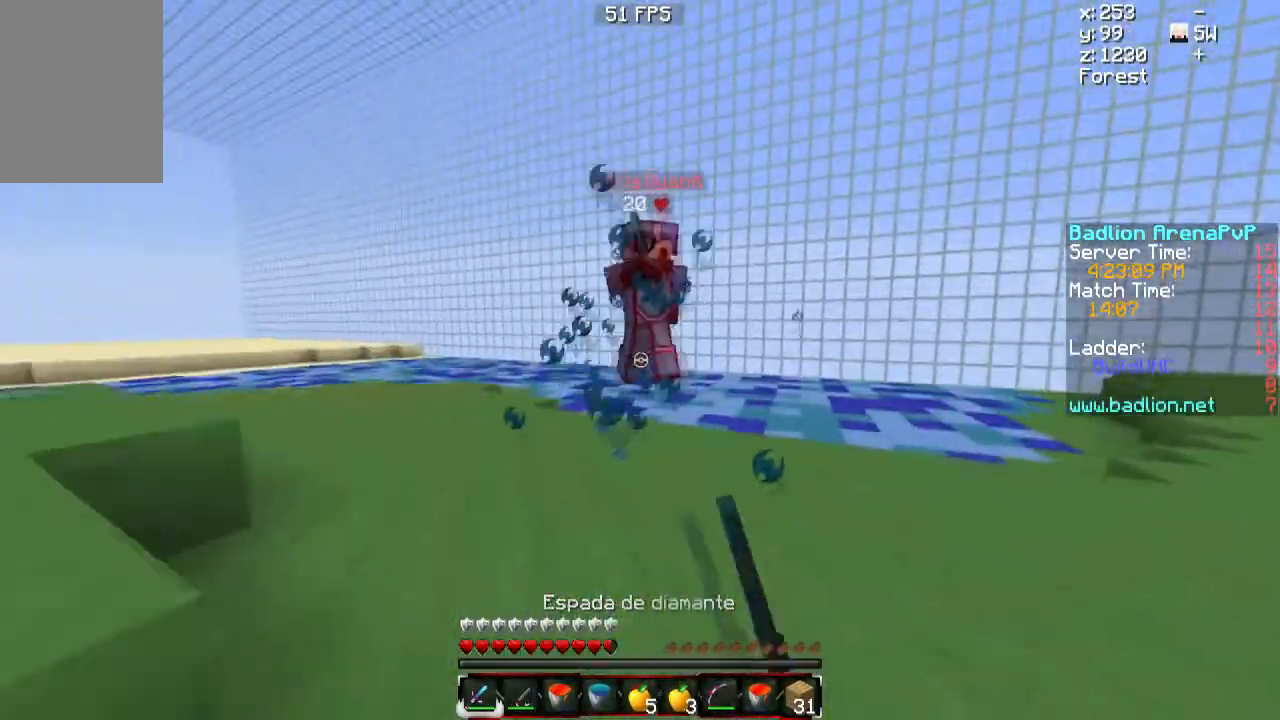
{"keys": ["d", "w"], "mouse": [], "events": [[16, "mouse_left", "up"], [116, "mouse_left", "down"], [216, "mouse_left", "up"], [350, "mouse_right", "down"], [417, "mouse_right", "up"]]}
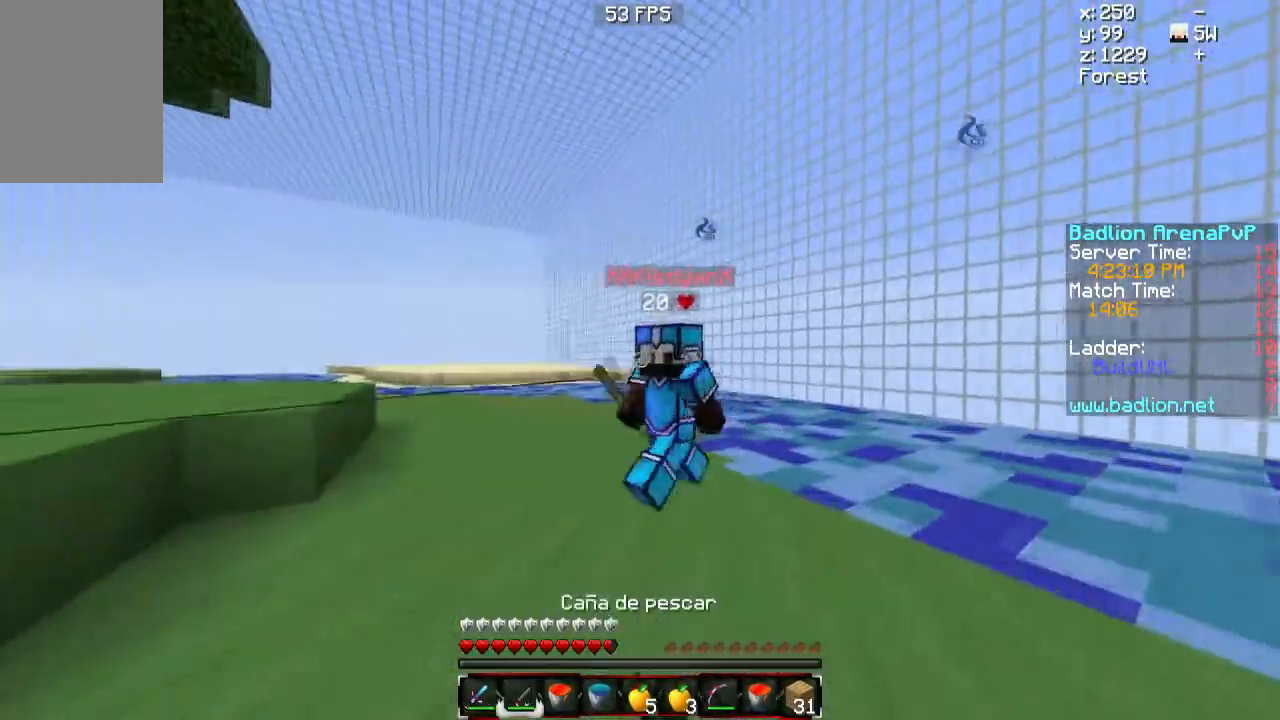
{"keys": ["a", "w"], "mouse": [], "events": [[17, "mouse_left", "down"], [200, "d", "up"], [250, "a", "down"], [451, "mouse_left", "up"]]}
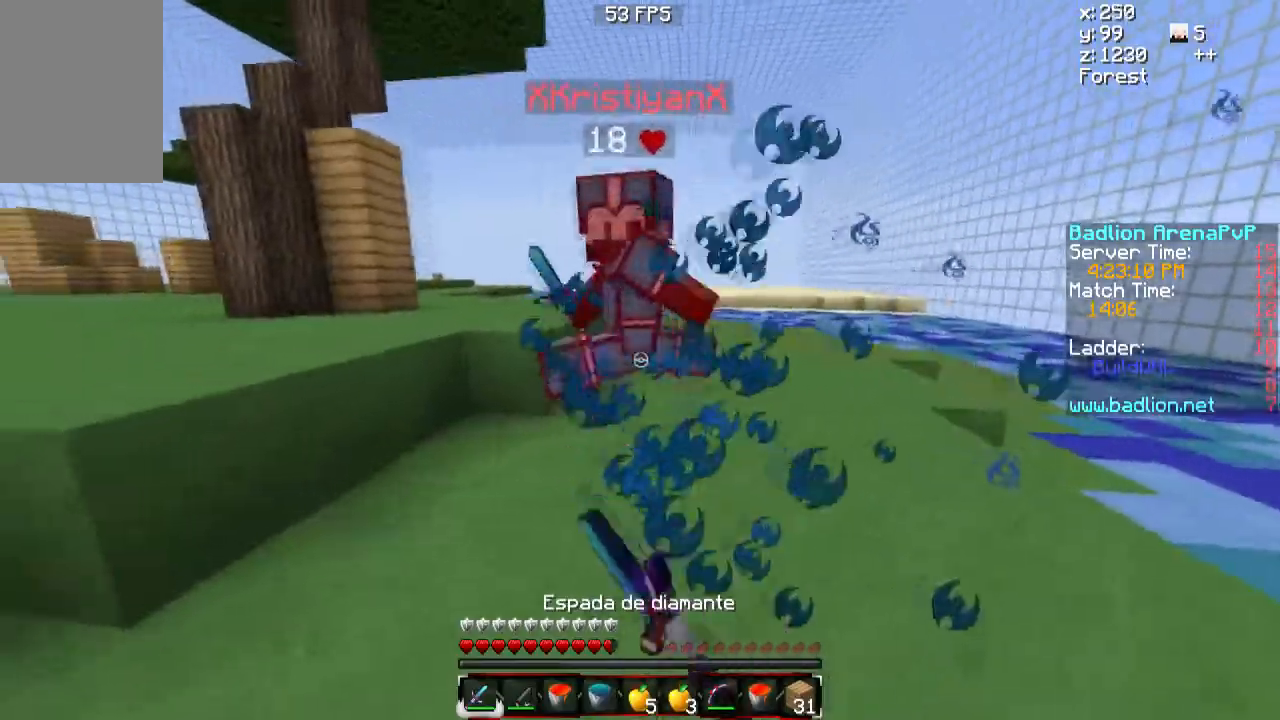
{"keys": ["a", "w"], "mouse": ["left"], "events": [[16, "mouse_left", "down"], [150, "mouse_left", "up"], [216, "mouse_left", "down"], [317, "mouse_left", "up"], [417, "mouse_left", "down"]]}
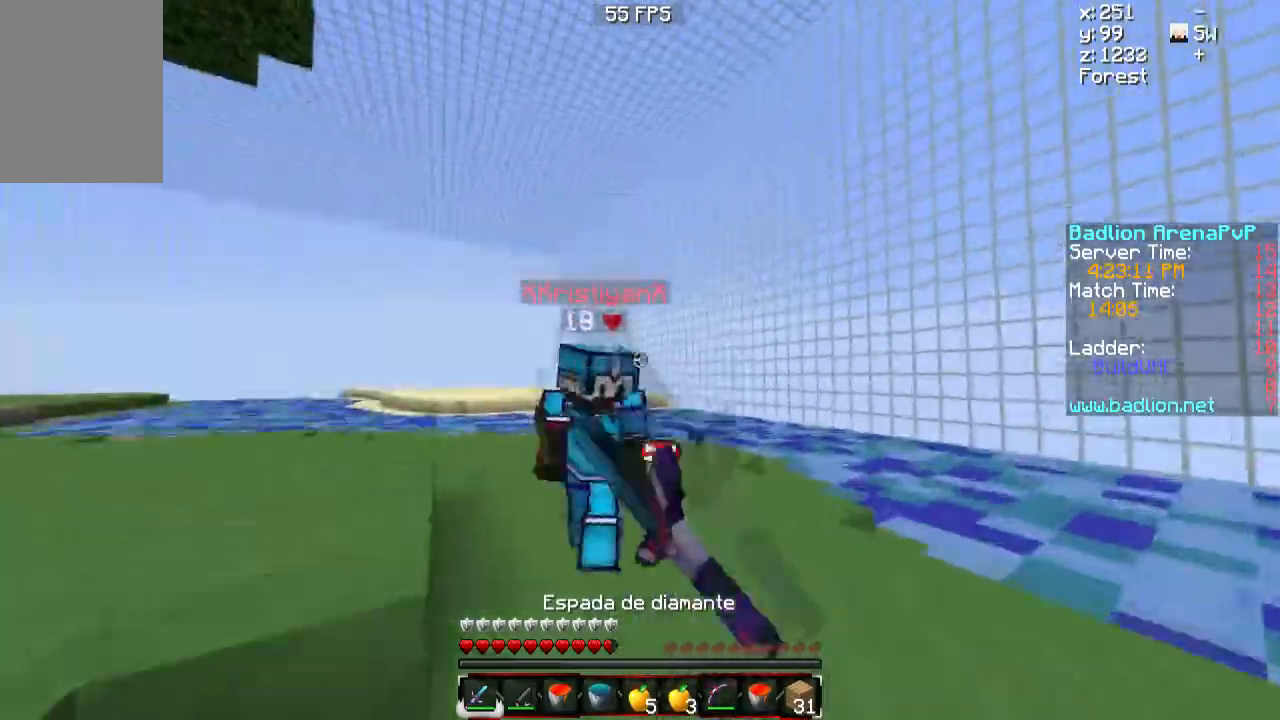
{"keys": ["a", "d", "w"], "mouse": ["left"], "events": [[150, "mouse_left", "up"], [250, "mouse_left", "down"], [384, "mouse_left", "up"], [417, "d", "down"], [417, "mouse_left", "down"]]}
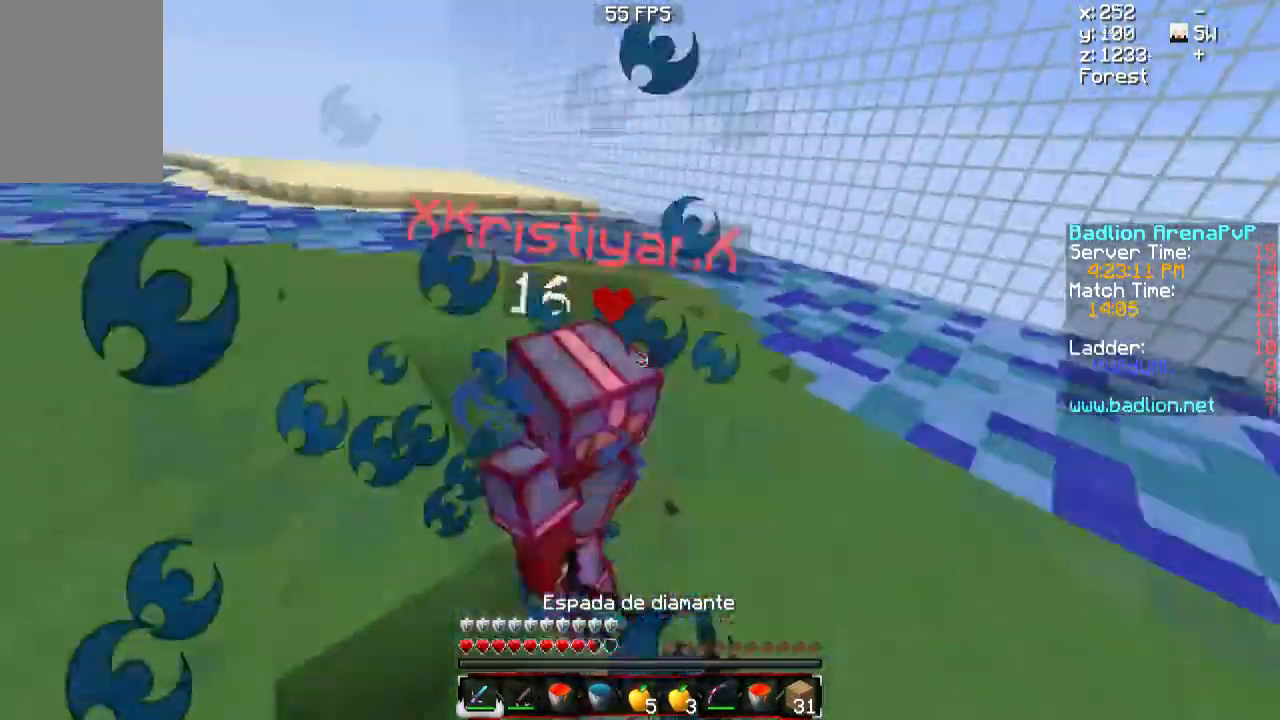
{"keys": ["d", "w"], "mouse": ["left"], "events": [[83, "a", "up"], [216, "mouse_left", "up"], [317, "mouse_left", "down"]]}
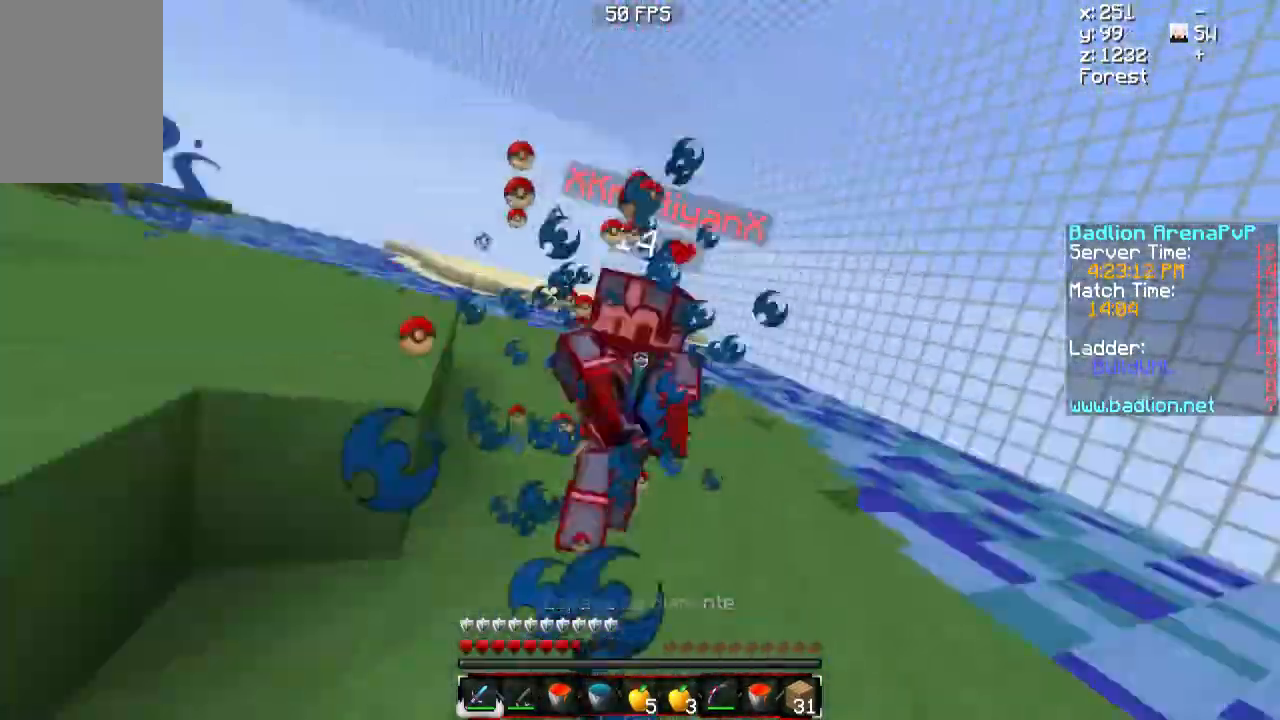
{"keys": ["w"], "mouse": [], "events": [[17, "a", "down"], [17, "d", "up"], [67, "mouse_left", "up"], [117, "mouse_left", "down"], [217, "mouse_left", "up"], [317, "mouse_left", "down"], [401, "a", "up"], [401, "mouse_left", "up"]]}
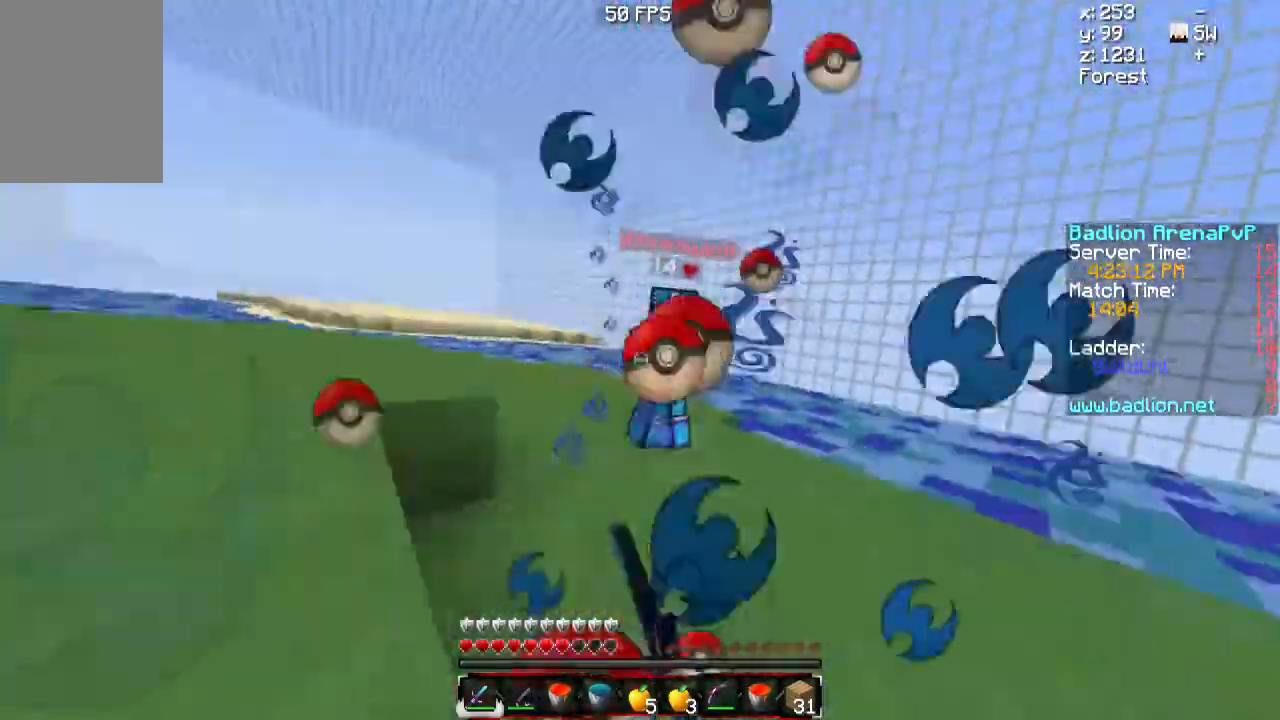
{"keys": ["w"], "mouse": ["left", "right"], "events": [[66, "mouse_right", "down"], [200, "mouse_right", "up"], [300, "mouse_left", "down"], [450, "mouse_right", "down"]]}
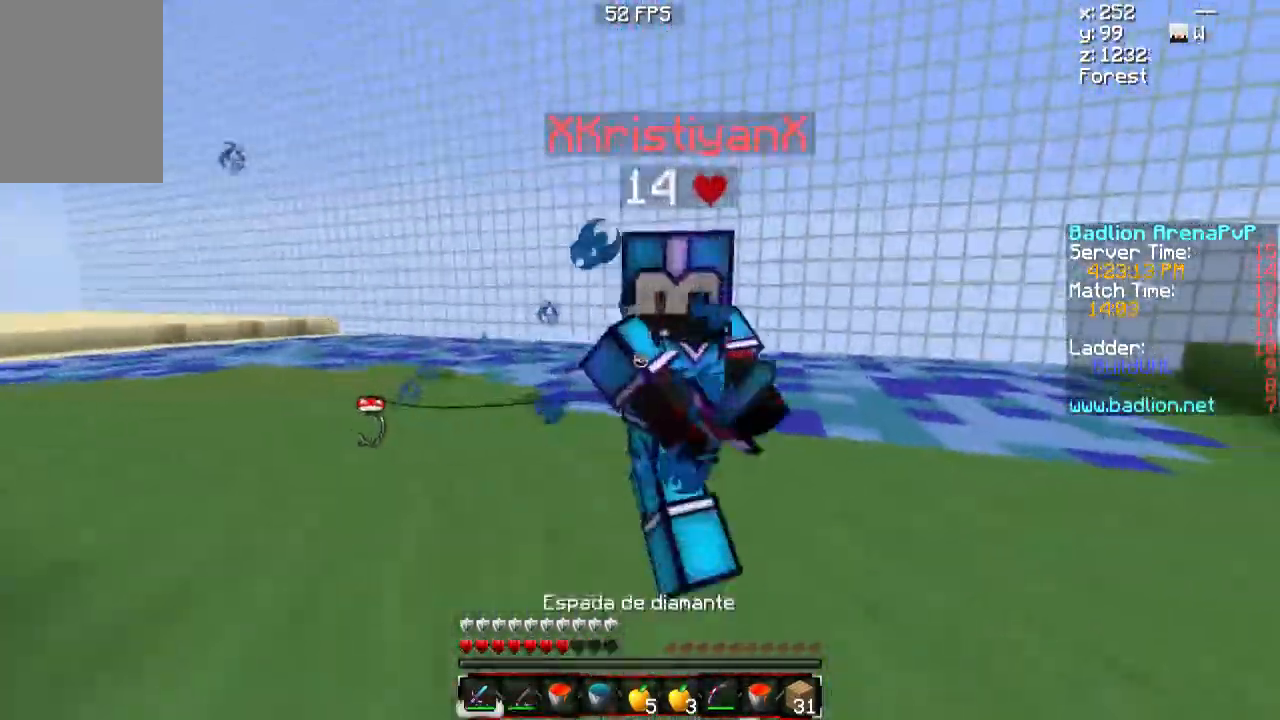
{"keys": ["d", "w"], "mouse": ["left"], "events": [[50, "mouse_left", "up"], [50, "mouse_right", "up"], [150, "mouse_left", "down"], [150, "mouse_right", "down"], [217, "d", "down"], [217, "mouse_right", "up"], [250, "mouse_left", "up"], [317, "mouse_left", "down"], [317, "mouse_right", "down"], [350, "mouse_right", "up"], [417, "mouse_left", "up"], [451, "mouse_left", "down"]]}
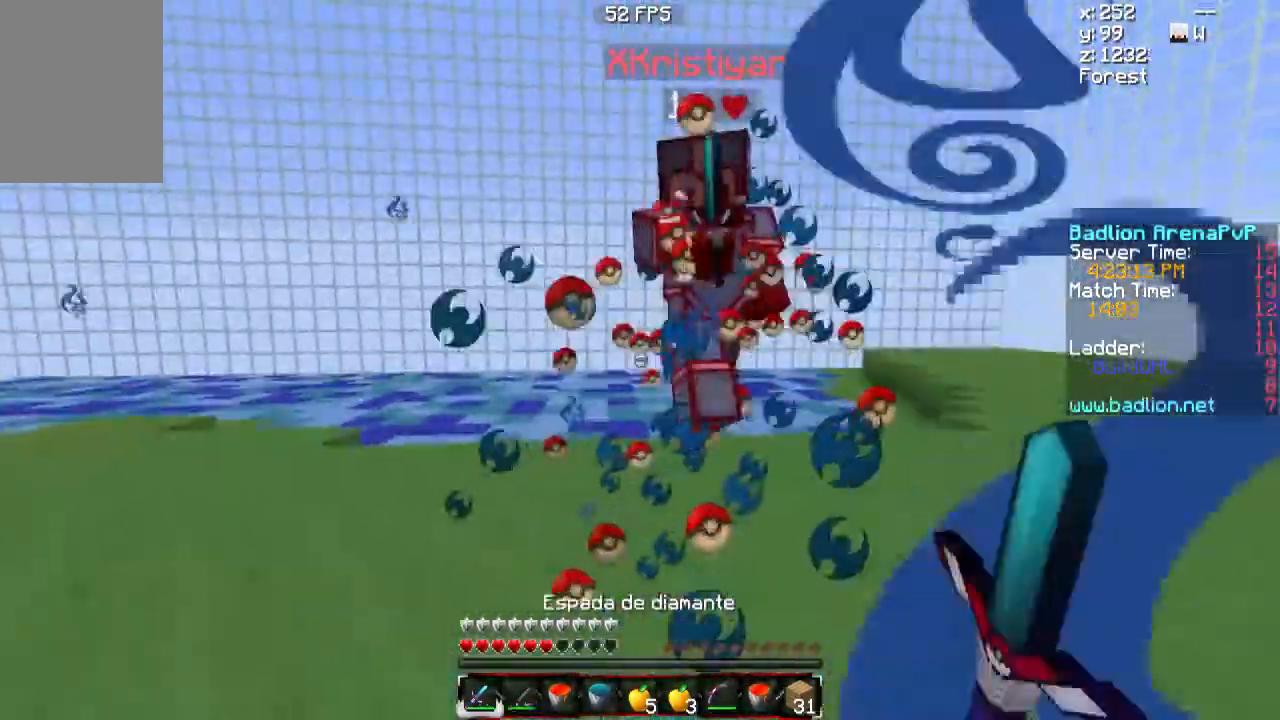
{"keys": ["a", "w"], "mouse": [], "events": [[50, "mouse_left", "up"], [150, "mouse_left", "down"], [216, "a", "down"], [216, "d", "up"], [250, "mouse_left", "up"], [317, "mouse_left", "down"], [417, "mouse_left", "up"]]}
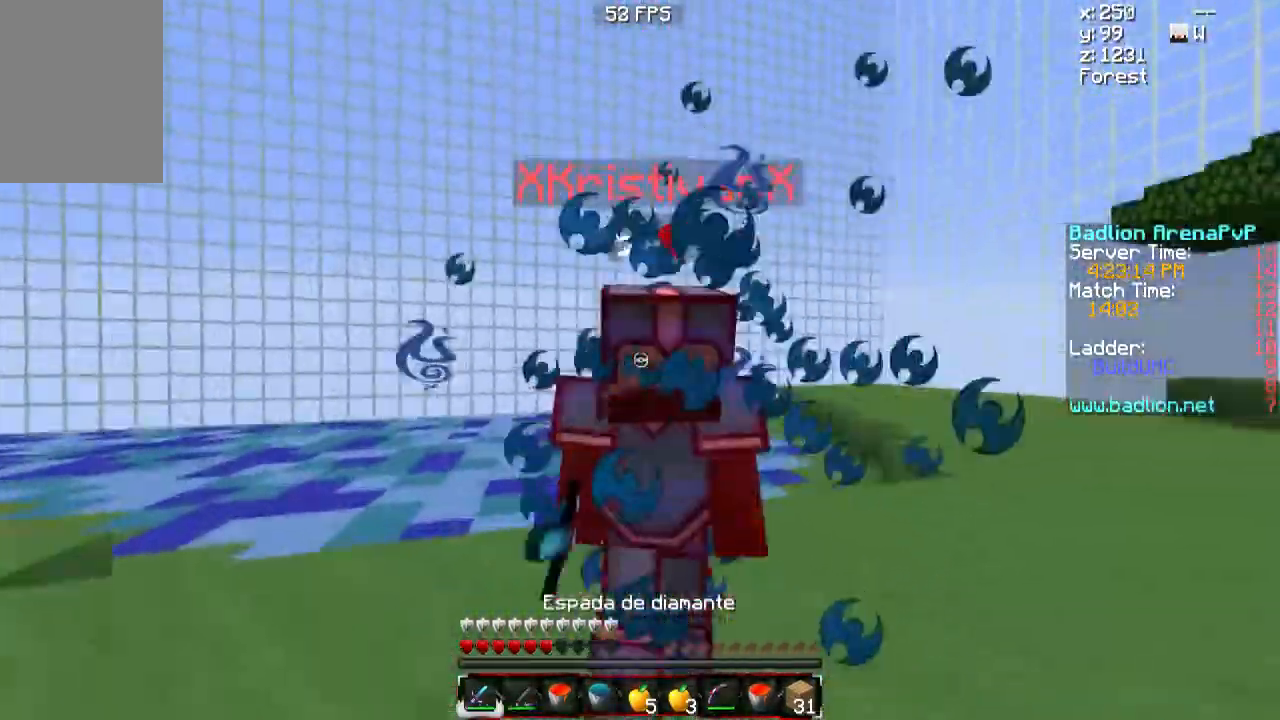
{"keys": ["d", "w"], "mouse": ["left"], "events": [[17, "mouse_left", "down"], [100, "mouse_left", "up"], [150, "mouse_left", "down"], [184, "d", "down"], [250, "mouse_left", "up"], [284, "mouse_left", "down"], [300, "a", "up"], [350, "d", "up"], [417, "d", "down"], [417, "mouse_left", "up"], [467, "mouse_left", "down"]]}
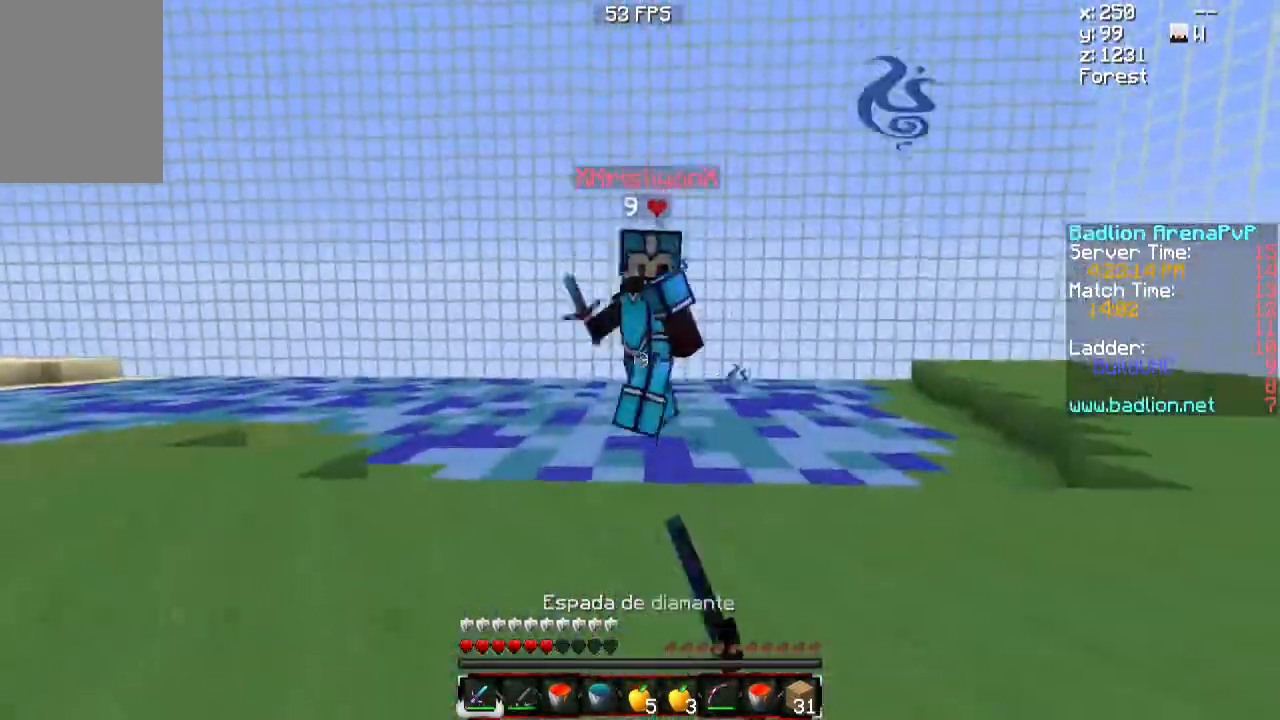
{"keys": ["a", "w"], "mouse": [], "events": [[100, "d", "up"], [100, "mouse_left", "up"], [150, "mouse_left", "down"], [216, "a", "down"], [350, "mouse_right", "down"], [417, "mouse_right", "up"], [450, "mouse_left", "up"]]}
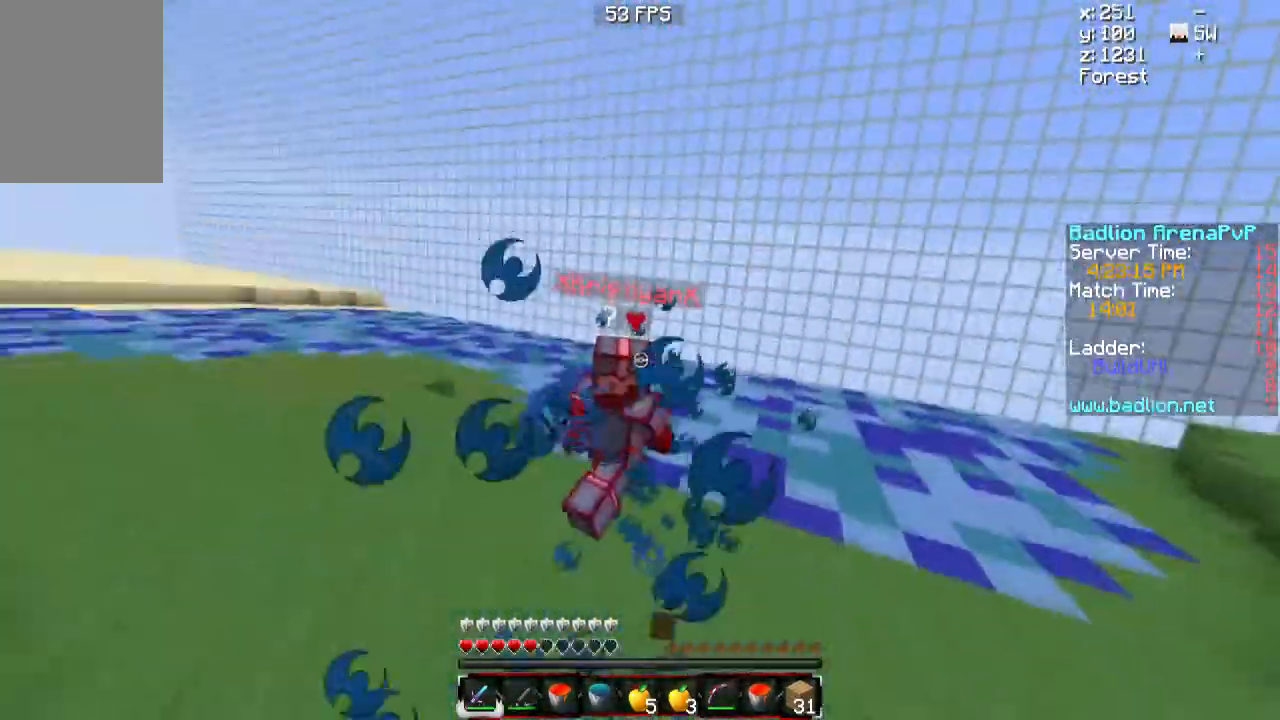
{"keys": ["w"], "mouse": ["right"], "events": [[17, "mouse_left", "down"], [117, "mouse_left", "up"], [150, "mouse_left", "down"], [317, "a", "up"], [317, "mouse_left", "up"], [451, "mouse_right", "down"]]}
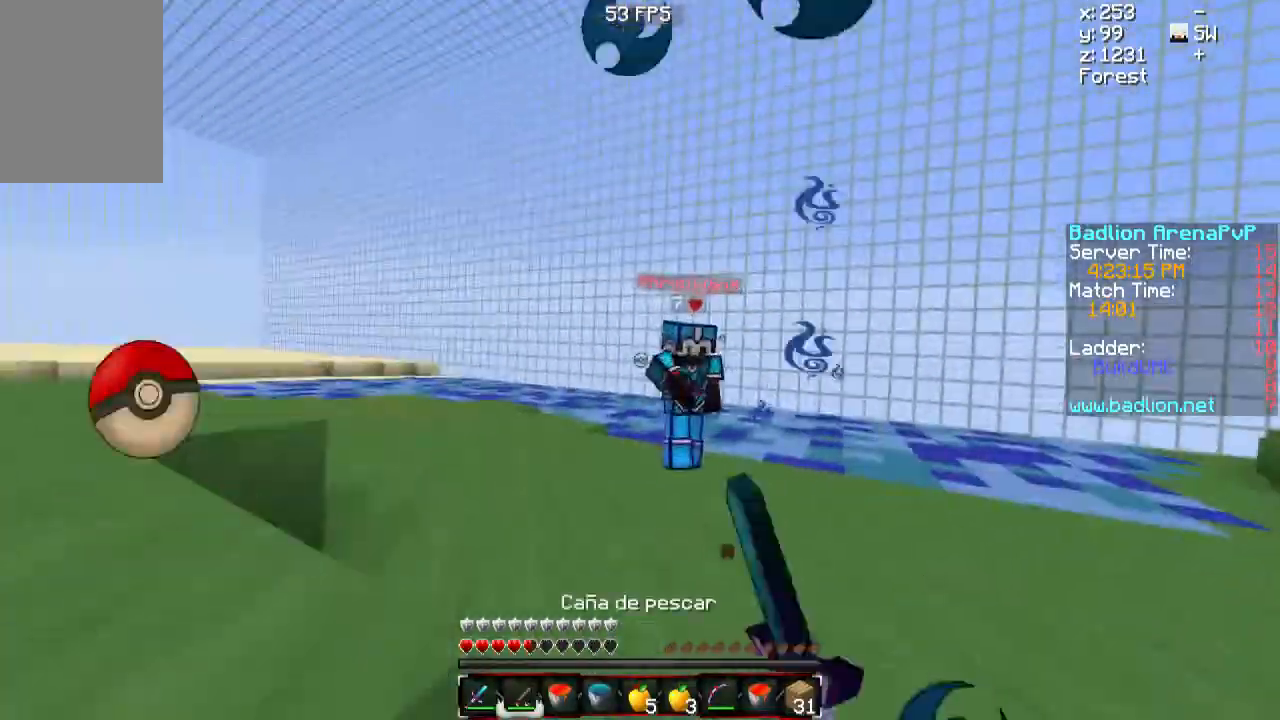
{"keys": ["w"], "mouse": ["left"], "events": [[50, "mouse_right", "up"], [283, "mouse_left", "down"], [417, "mouse_left", "up"], [450, "mouse_left", "down"]]}
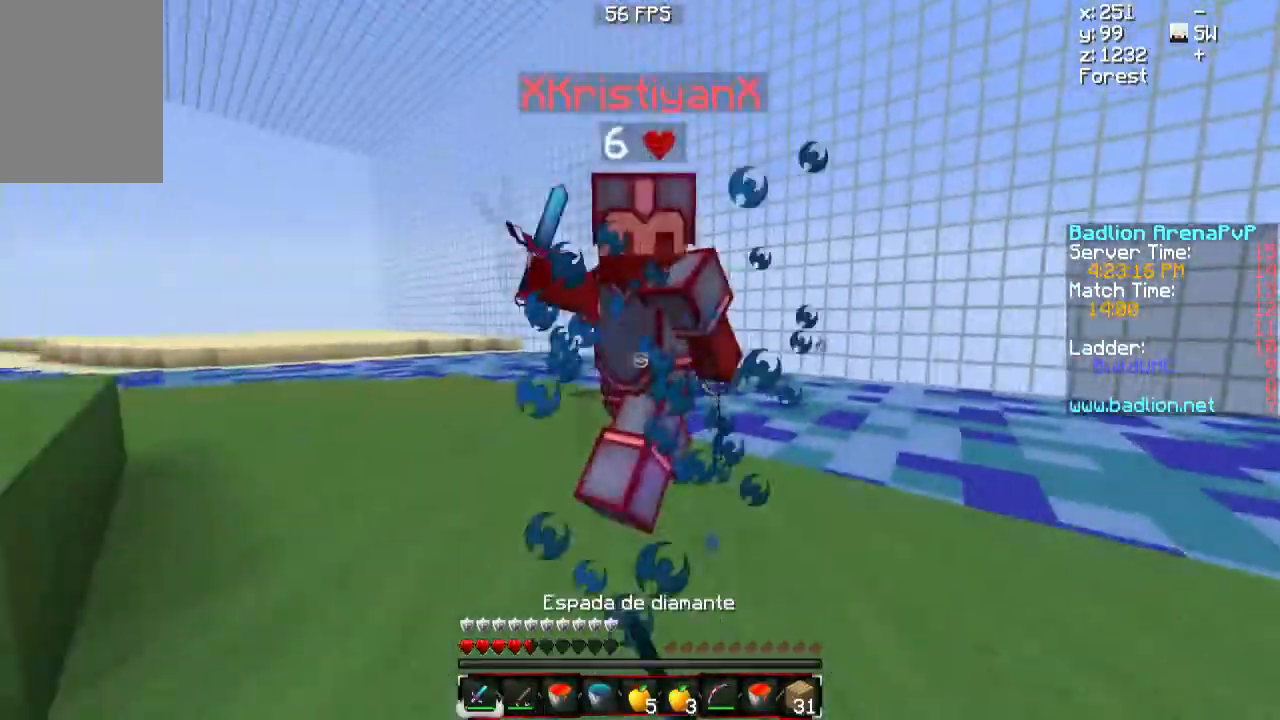
{"keys": ["a", "w"], "mouse": ["left"], "events": [[67, "mouse_left", "up"], [84, "a", "down"], [250, "mouse_left", "down"], [417, "mouse_left", "up"], [451, "mouse_left", "down"]]}
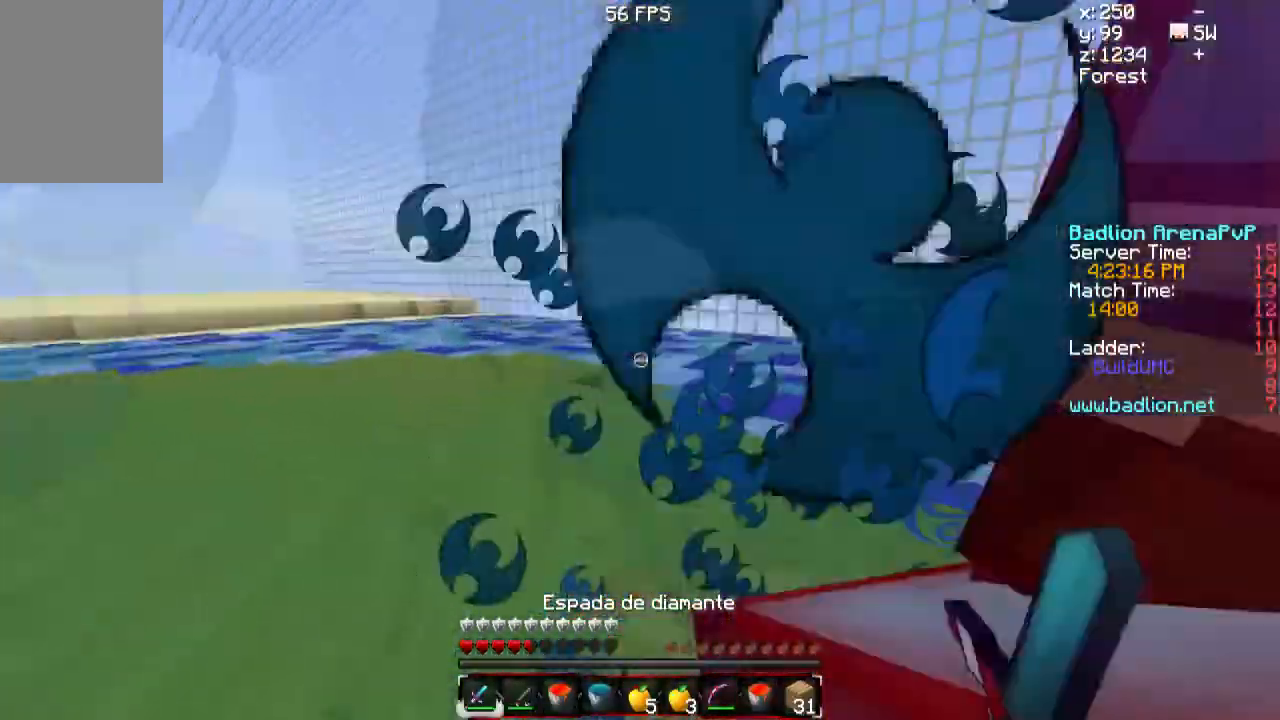
{"keys": ["a", "w"], "mouse": ["left"], "events": [[66, "mouse_left", "up"], [100, "mouse_left", "down"], [183, "mouse_left", "up"], [283, "mouse_left", "down"], [367, "mouse_left", "up"], [450, "mouse_left", "down"]]}
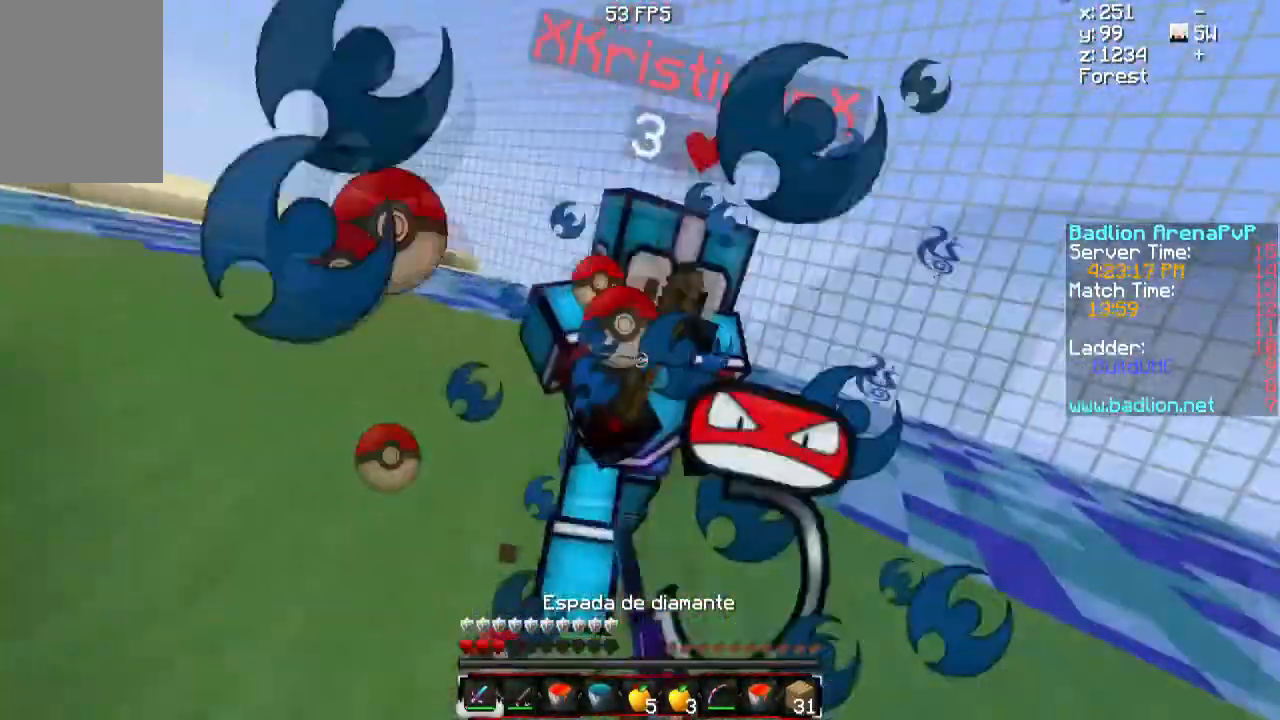
{"keys": ["a", "w"], "mouse": ["left"], "events": [[184, "mouse_left", "up"], [250, "mouse_left", "down"], [384, "mouse_left", "up"], [451, "mouse_left", "down"]]}
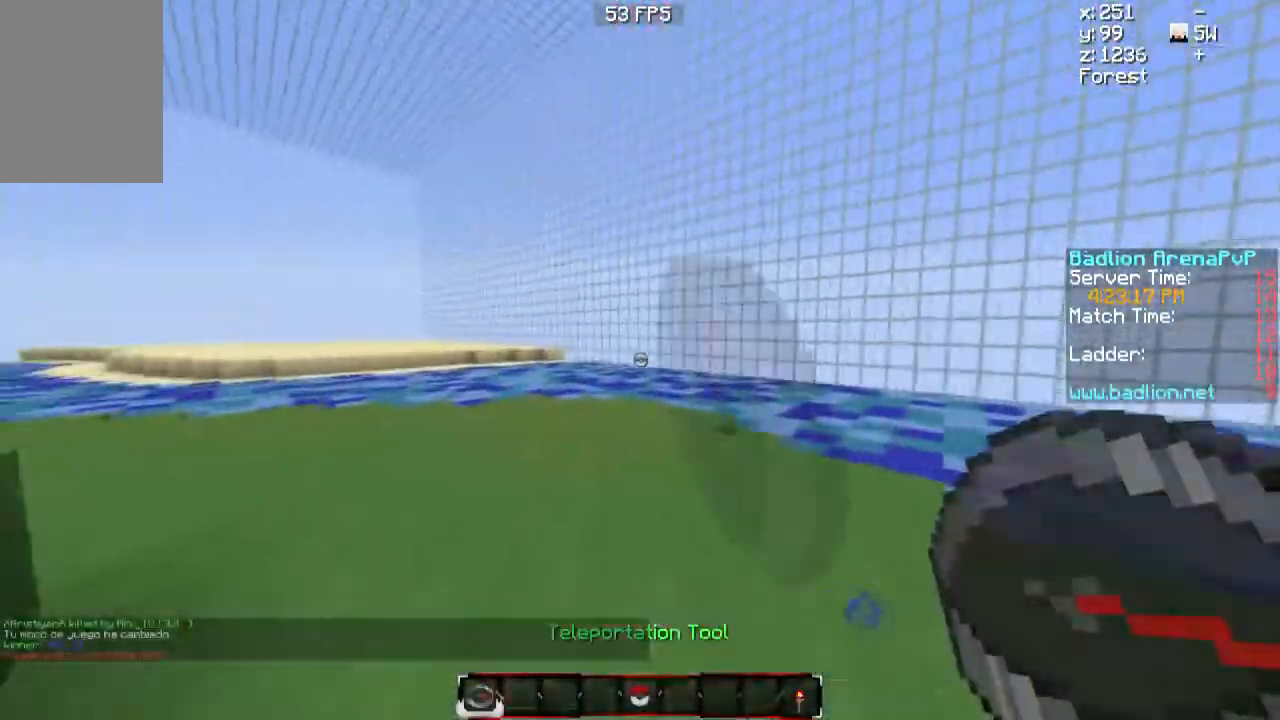
{"keys": ["w"], "mouse": [], "events": [[50, "mouse_left", "up"], [83, "a", "up"]]}
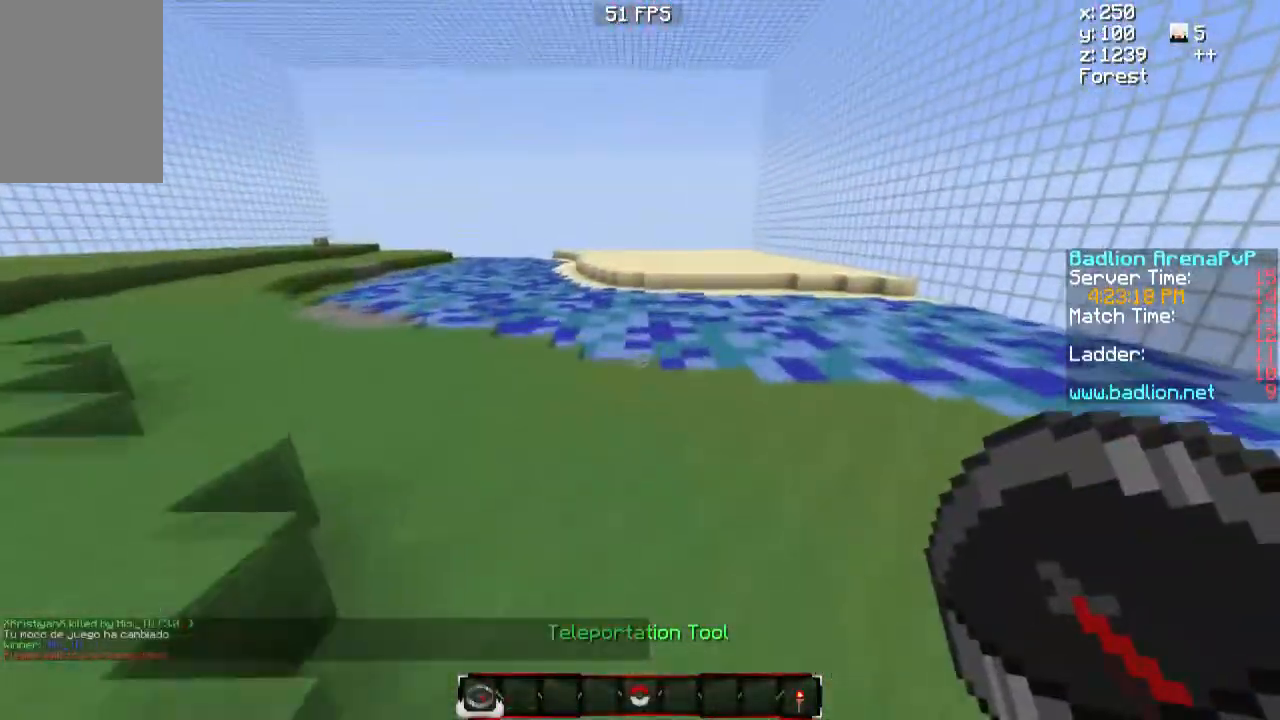
{"keys": ["w"], "mouse": [], "events": []}
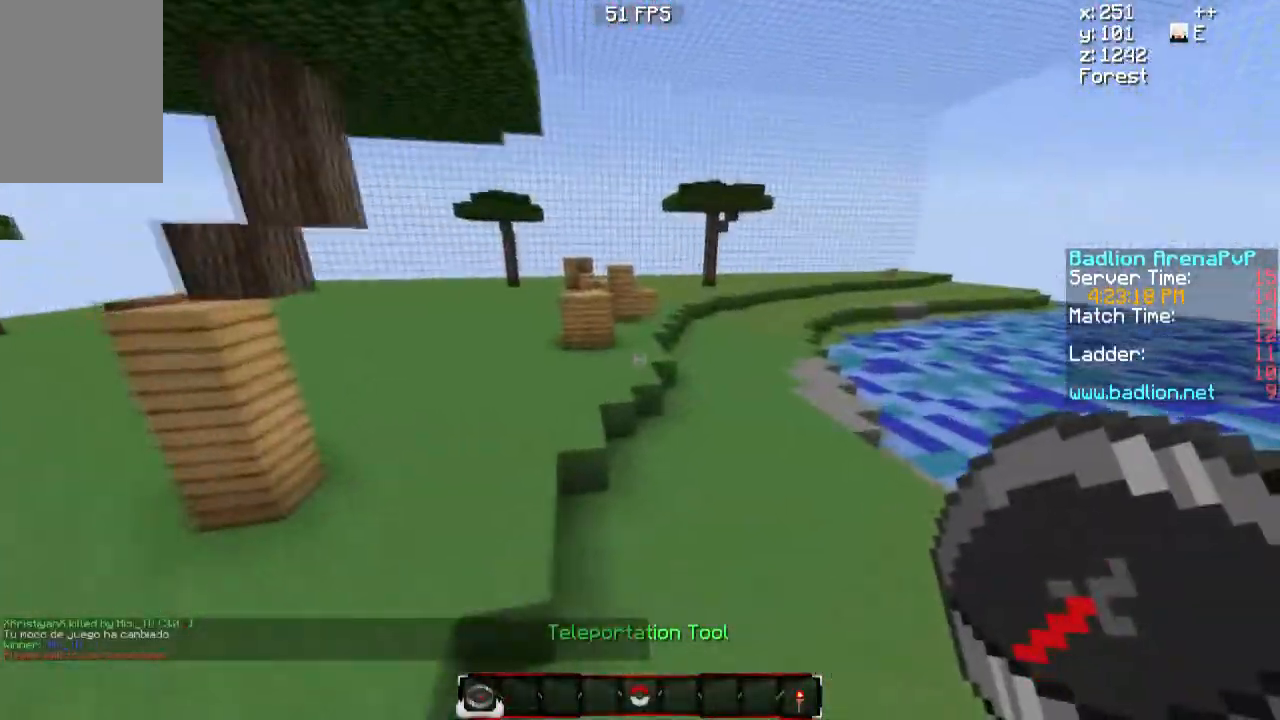
{"keys": ["w"], "mouse": [], "events": []}